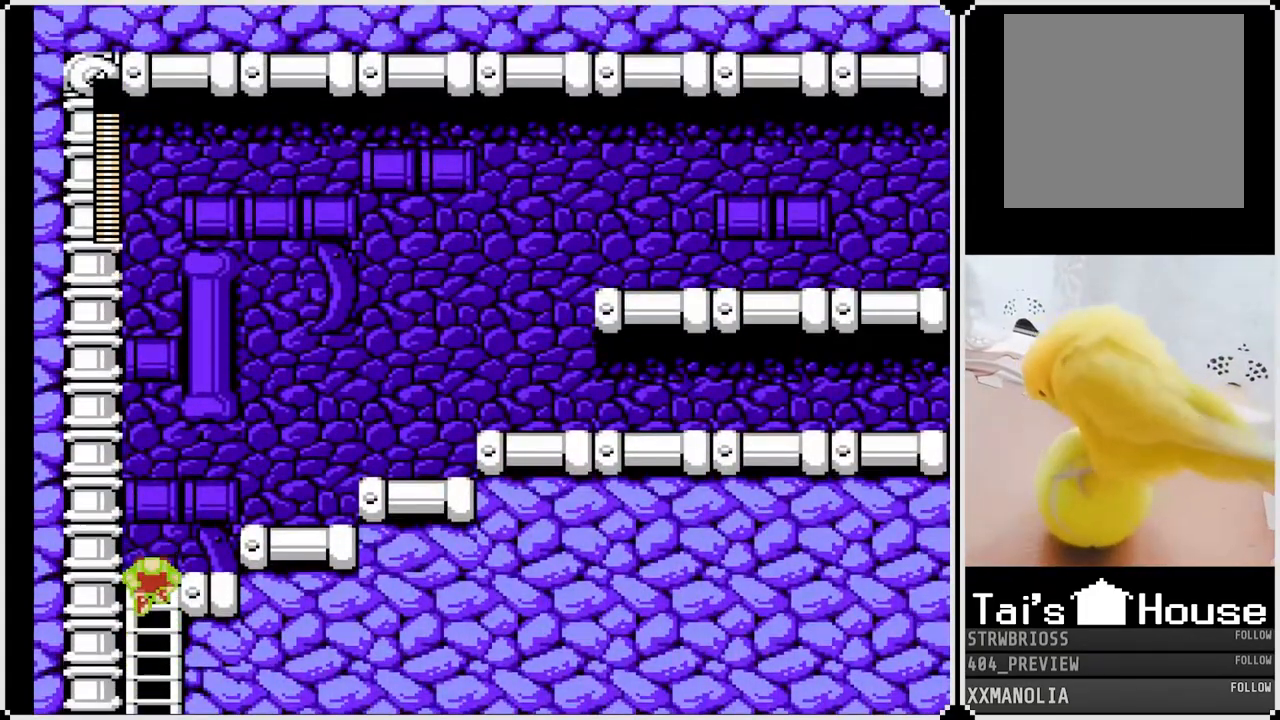
Gameplay with a controller (PlayStation layout); each line is a JSON object with the inputs held at the frame after it. "events" lists button and stick changes between this image and that frame as [ms after this image, input, new state], when the widget could be followed in between.
{"buttons": ["SQUARE", "DPAD_RIGHT"], "left_stick": "center", "right_stick": "center", "events": [[100, "DPAD_RIGHT", "down"], [117, "CROSS", "down"], [167, "DPAD_UP", "up"], [300, "CROSS", "up"]]}
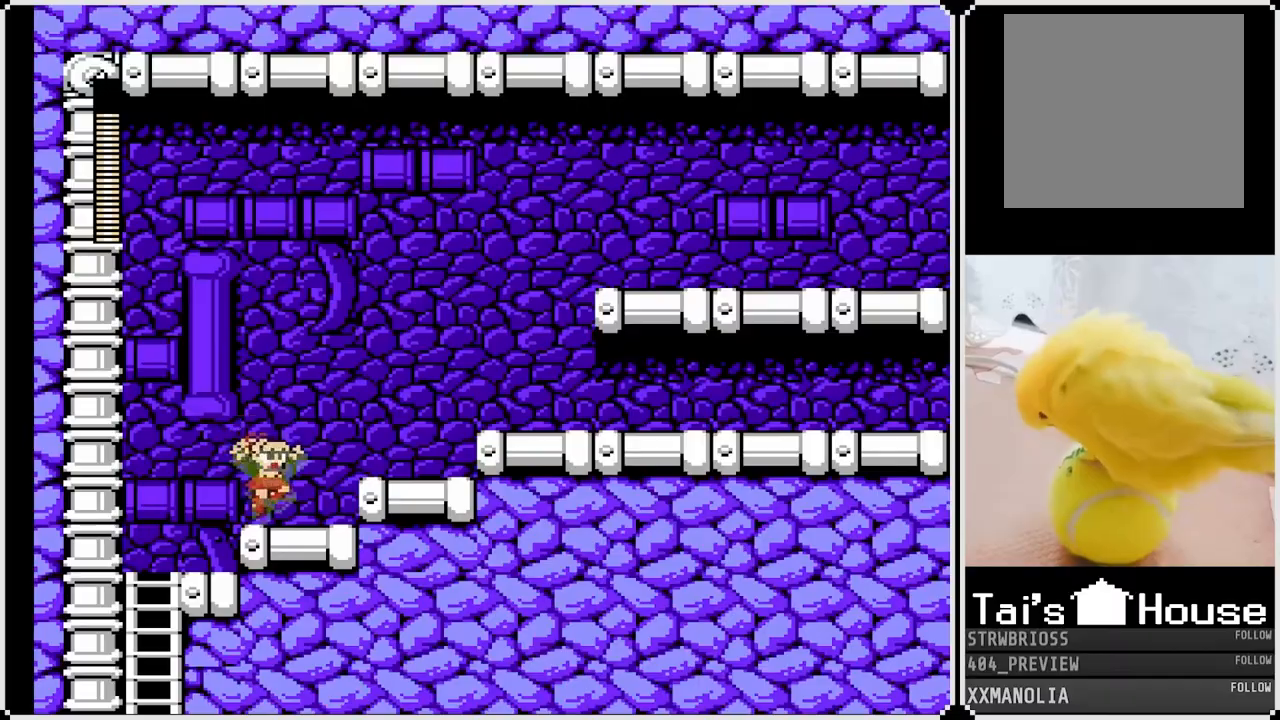
{"buttons": ["CROSS", "SQUARE", "DPAD_RIGHT"], "left_stick": "center", "right_stick": "center", "events": [[83, "CROSS", "down"], [233, "CROSS", "up"], [500, "CROSS", "down"]]}
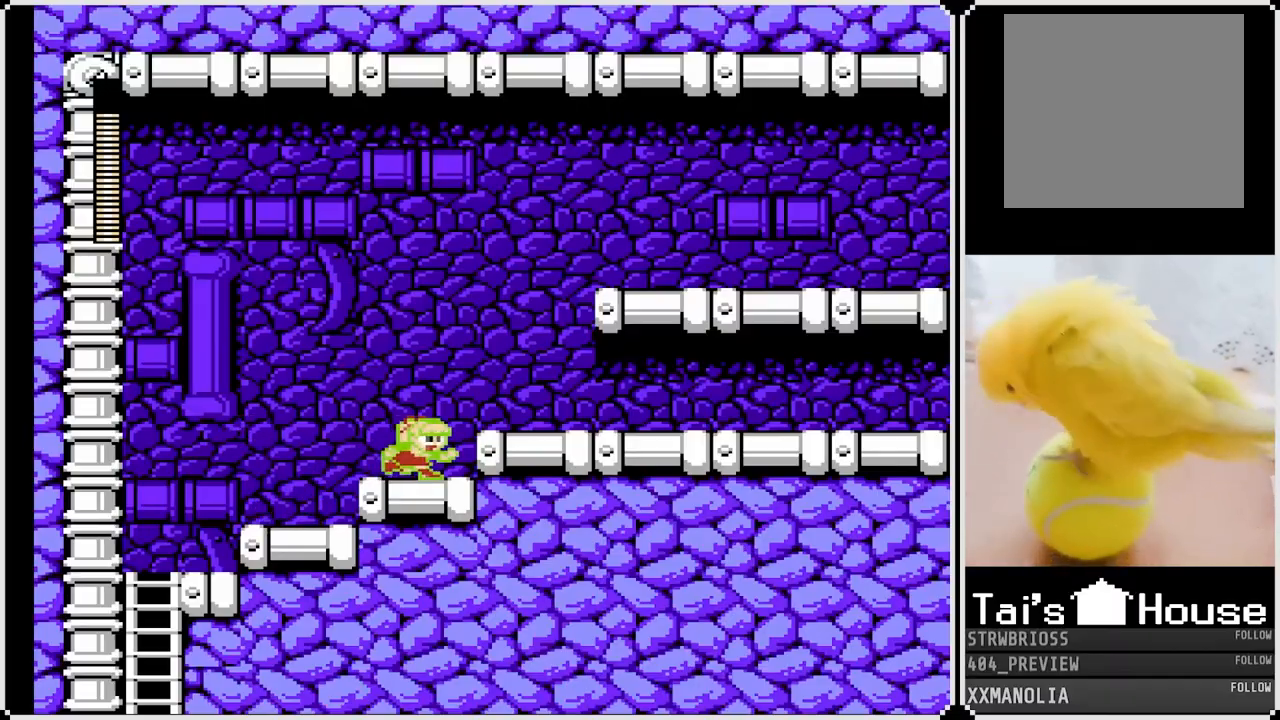
{"buttons": ["CROSS", "SQUARE", "DPAD_RIGHT"], "left_stick": "center", "right_stick": "center", "events": [[150, "CROSS", "up"], [383, "CROSS", "down"]]}
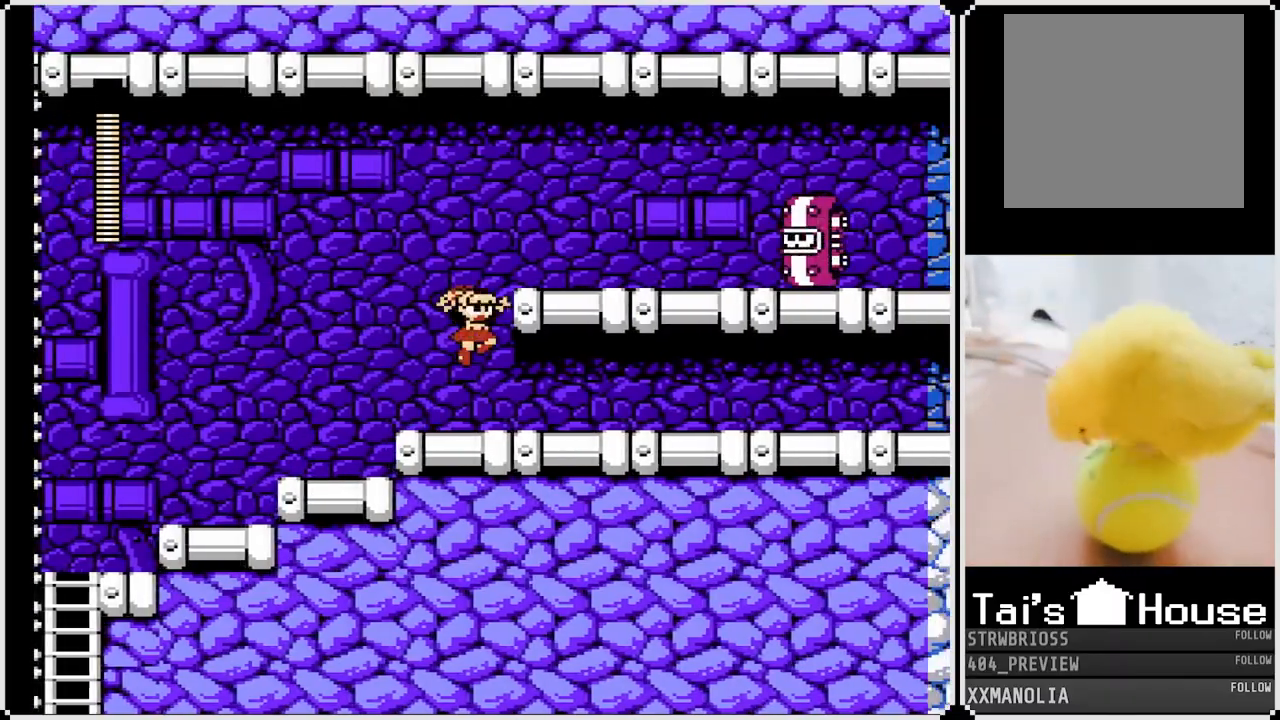
{"buttons": ["CROSS", "SQUARE", "DPAD_LEFT"], "left_stick": "center", "right_stick": "center", "events": [[200, "CROSS", "up"], [300, "DPAD_RIGHT", "up"], [383, "DPAD_LEFT", "down"], [417, "CROSS", "down"]]}
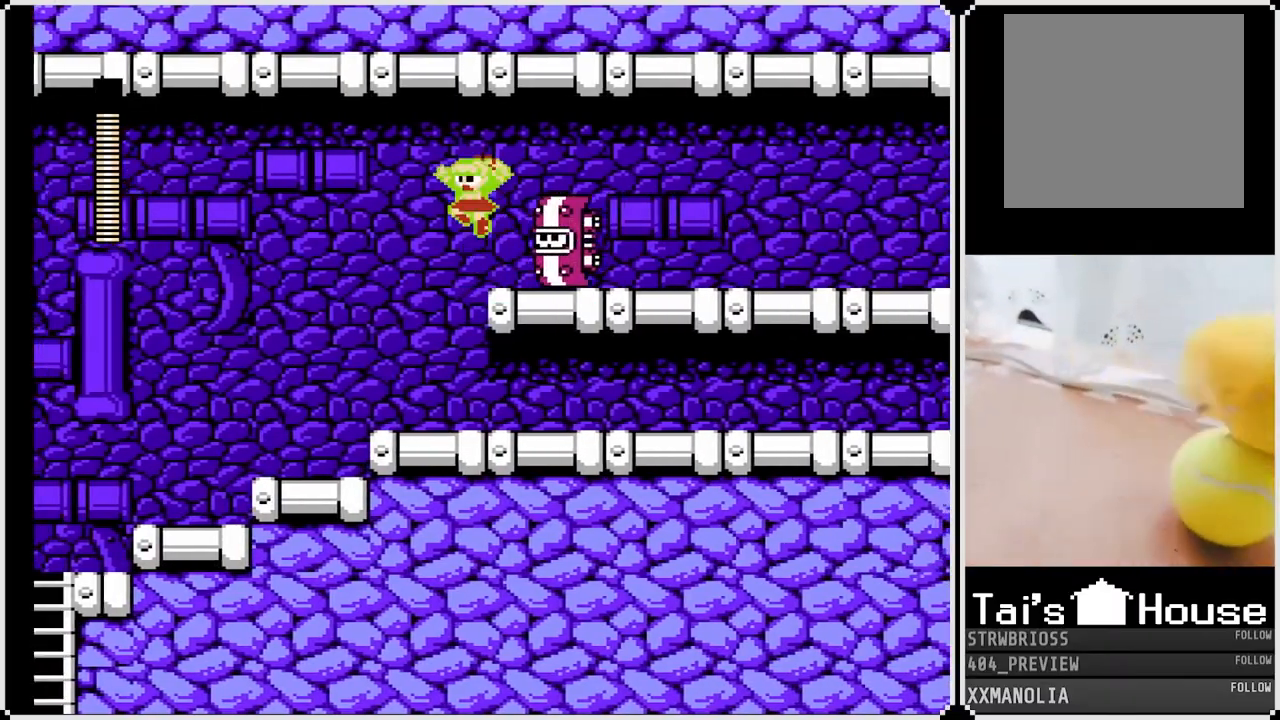
{"buttons": ["SQUARE", "DPAD_LEFT"], "left_stick": "center", "right_stick": "center", "events": [[217, "CROSS", "up"]]}
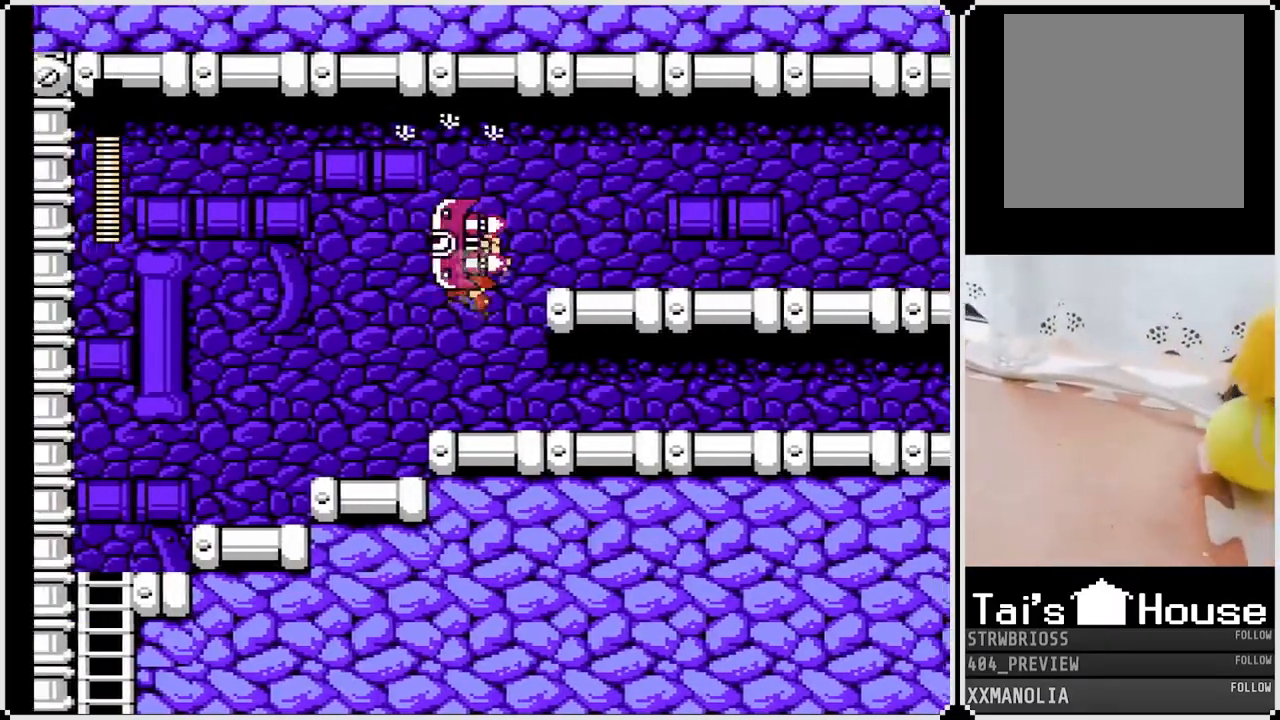
{"buttons": ["CROSS", "SQUARE"], "left_stick": "center", "right_stick": "center", "events": [[33, "DPAD_LEFT", "up"], [400, "CROSS", "down"]]}
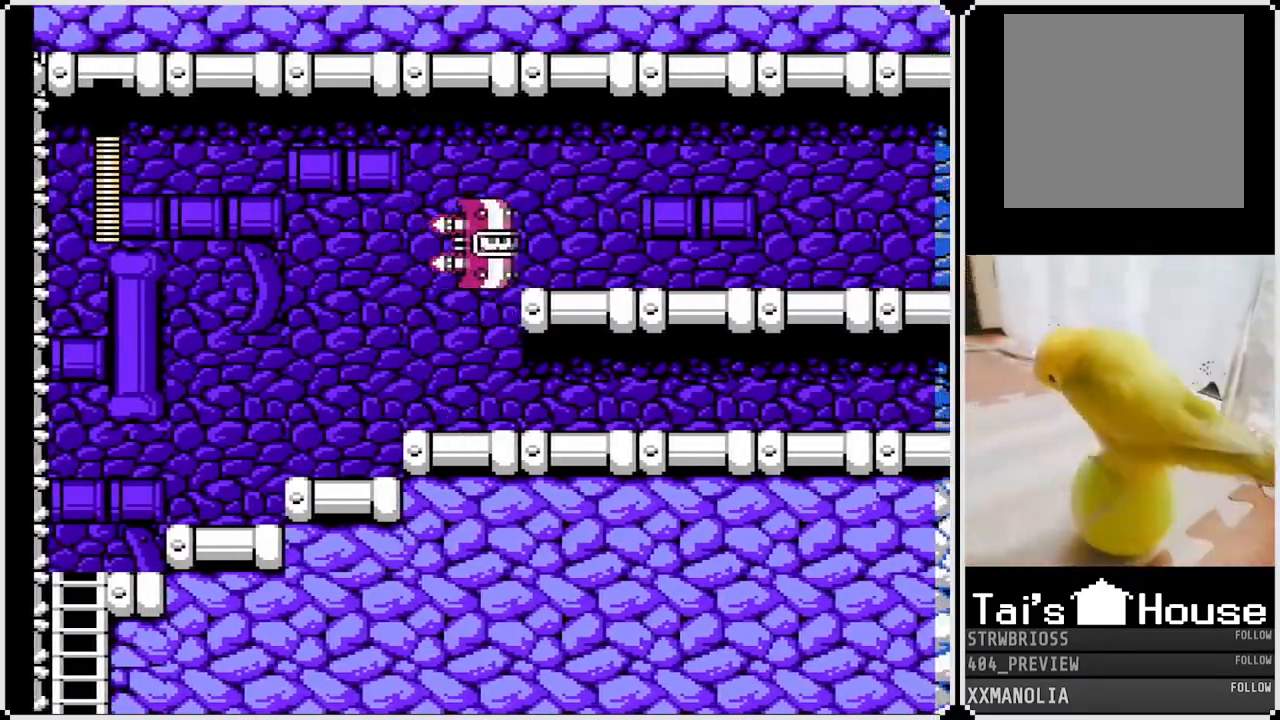
{"buttons": ["SQUARE", "DPAD_RIGHT"], "left_stick": "center", "right_stick": "center", "events": [[133, "DPAD_RIGHT", "down"], [333, "CROSS", "up"], [400, "SQUARE", "up"], [483, "SQUARE", "down"]]}
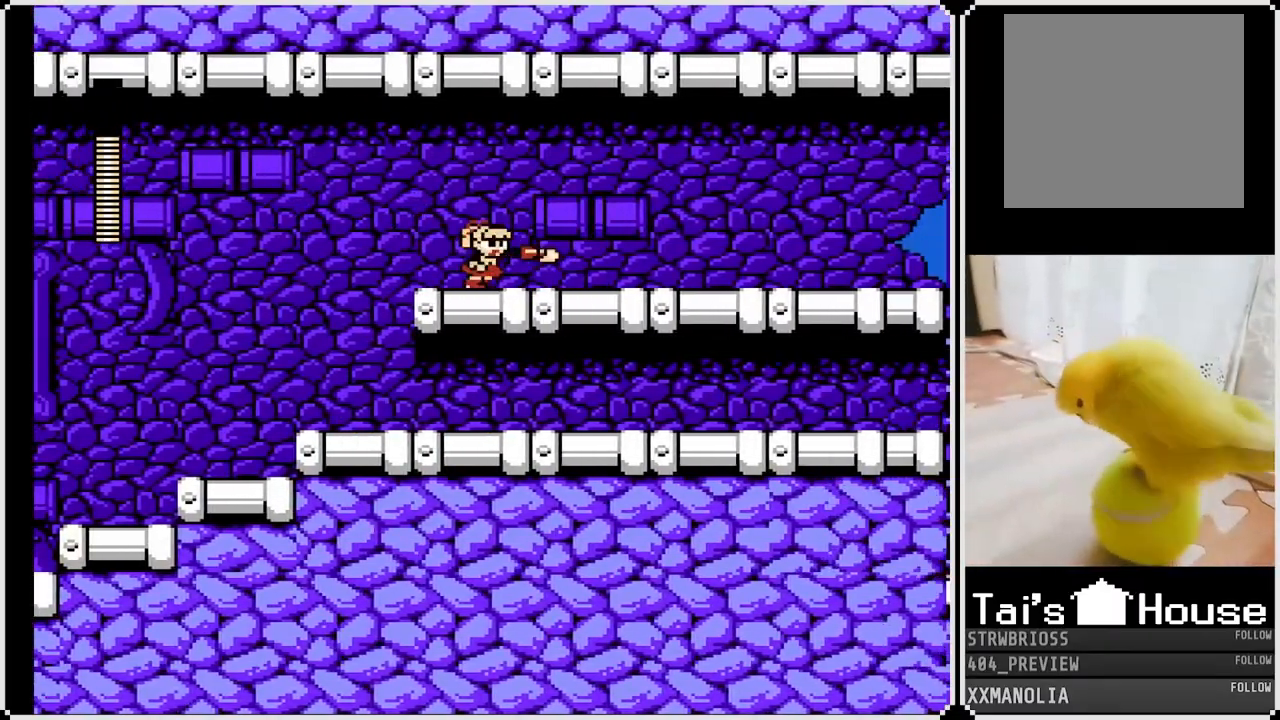
{"buttons": ["SQUARE", "DPAD_RIGHT"], "left_stick": "center", "right_stick": "center", "events": [[67, "SQUARE", "up"], [133, "SQUARE", "down"], [183, "SQUARE", "up"], [233, "SQUARE", "down"], [317, "SQUARE", "up"], [367, "SQUARE", "down"]]}
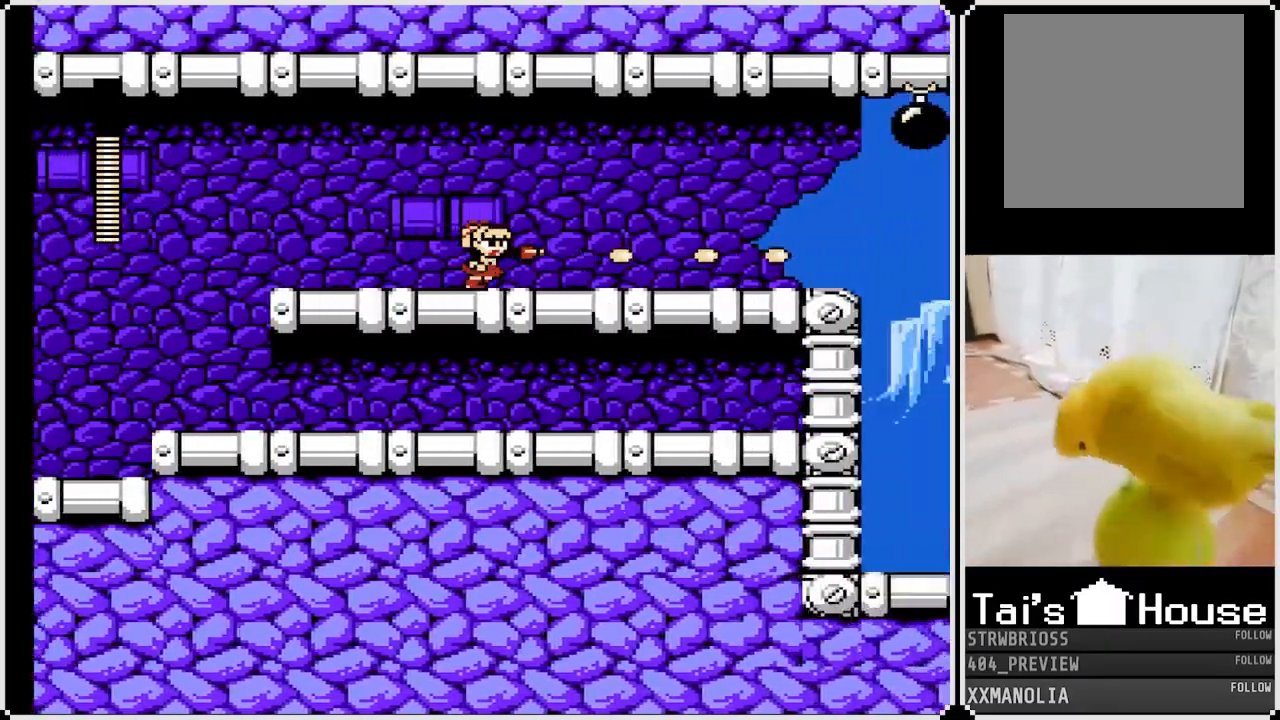
{"buttons": ["SQUARE", "DPAD_RIGHT"], "left_stick": "center", "right_stick": "center", "events": []}
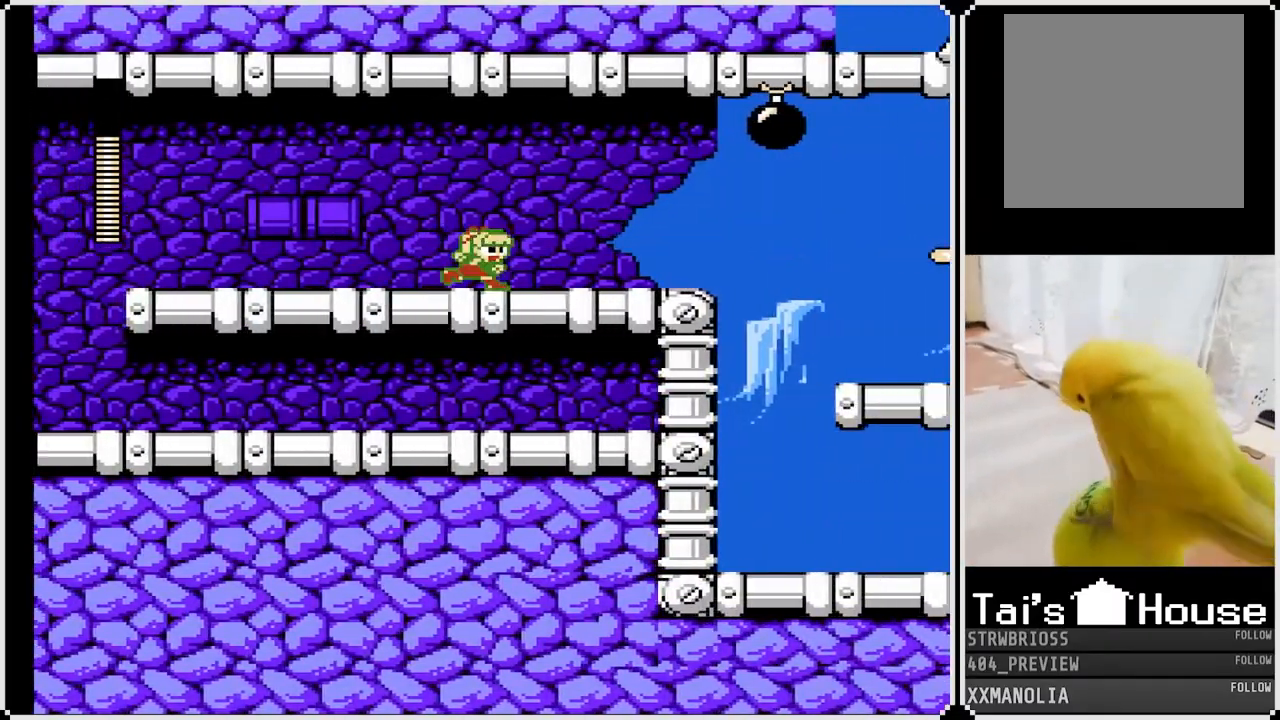
{"buttons": ["SQUARE", "DPAD_RIGHT"], "left_stick": "center", "right_stick": "center", "events": []}
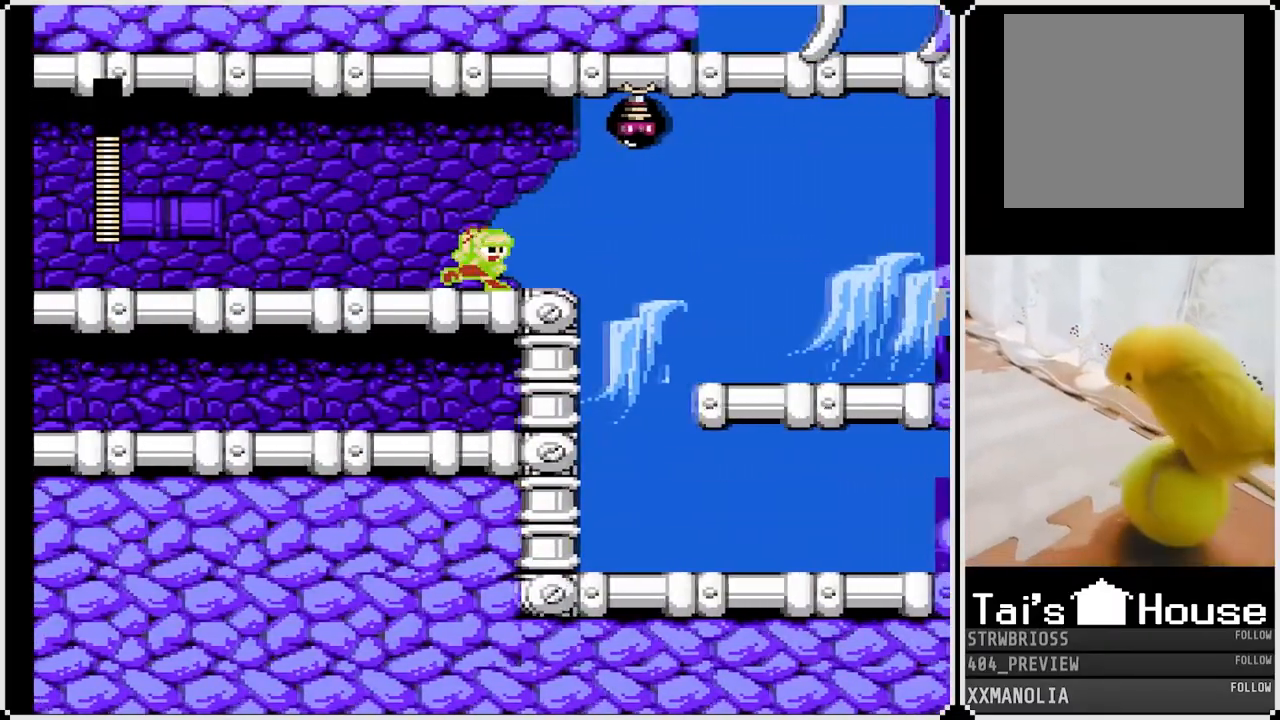
{"buttons": ["SQUARE", "DPAD_DOWN", "DPAD_RIGHT"], "left_stick": "center", "right_stick": "center", "events": [[300, "CROSS", "down"], [300, "DPAD_DOWN", "down"], [483, "CROSS", "up"]]}
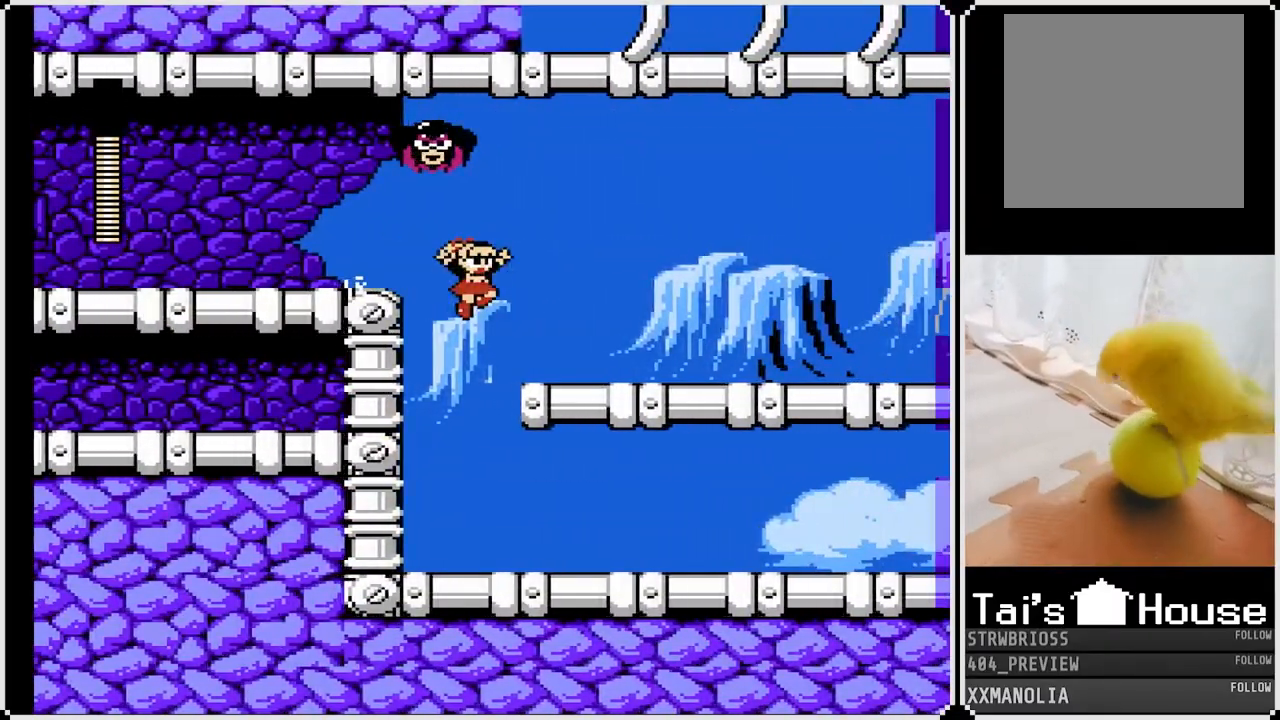
{"buttons": ["CROSS", "SQUARE", "DPAD_RIGHT"], "left_stick": "center", "right_stick": "center", "events": [[83, "DPAD_DOWN", "up"], [450, "CROSS", "down"]]}
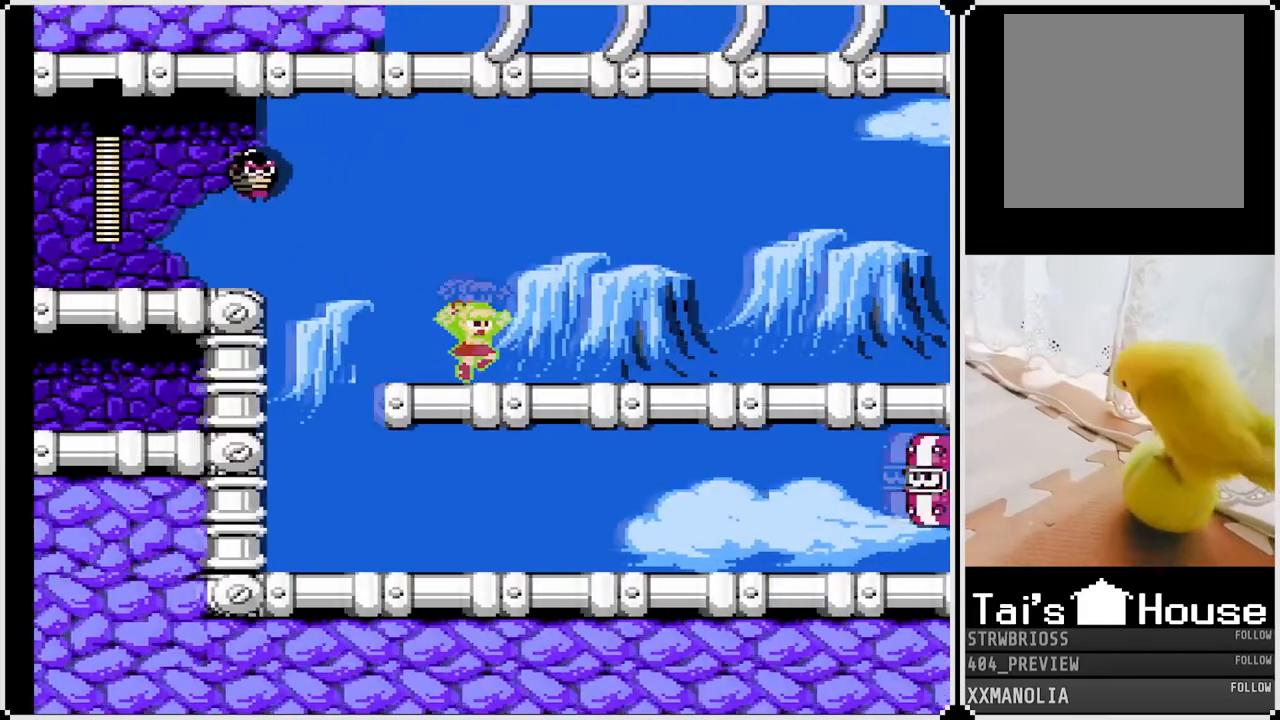
{"buttons": ["SQUARE"], "left_stick": "center", "right_stick": "center", "events": [[33, "DPAD_RIGHT", "up"], [50, "DPAD_LEFT", "down"], [217, "DPAD_LEFT", "up"], [233, "CROSS", "up"], [233, "SQUARE", "up"], [333, "SQUARE", "down"]]}
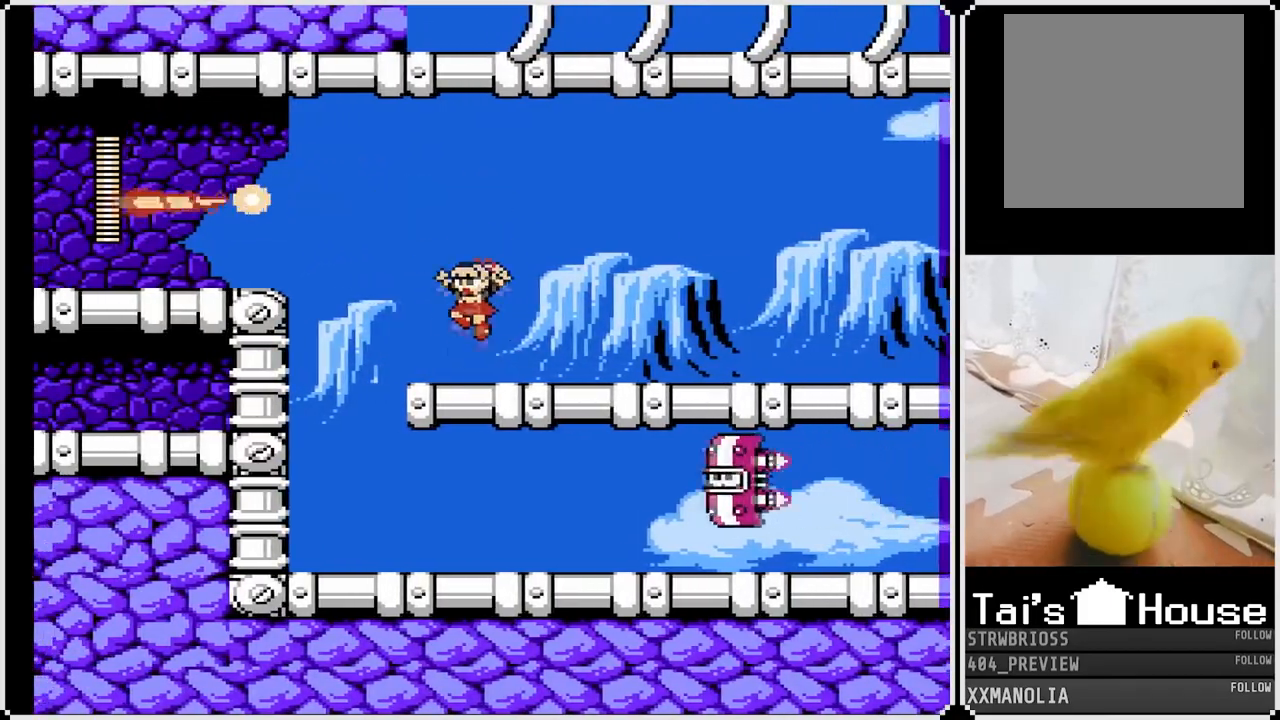
{"buttons": ["SQUARE", "DPAD_LEFT"], "left_stick": "center", "right_stick": "center", "events": [[433, "DPAD_LEFT", "down"]]}
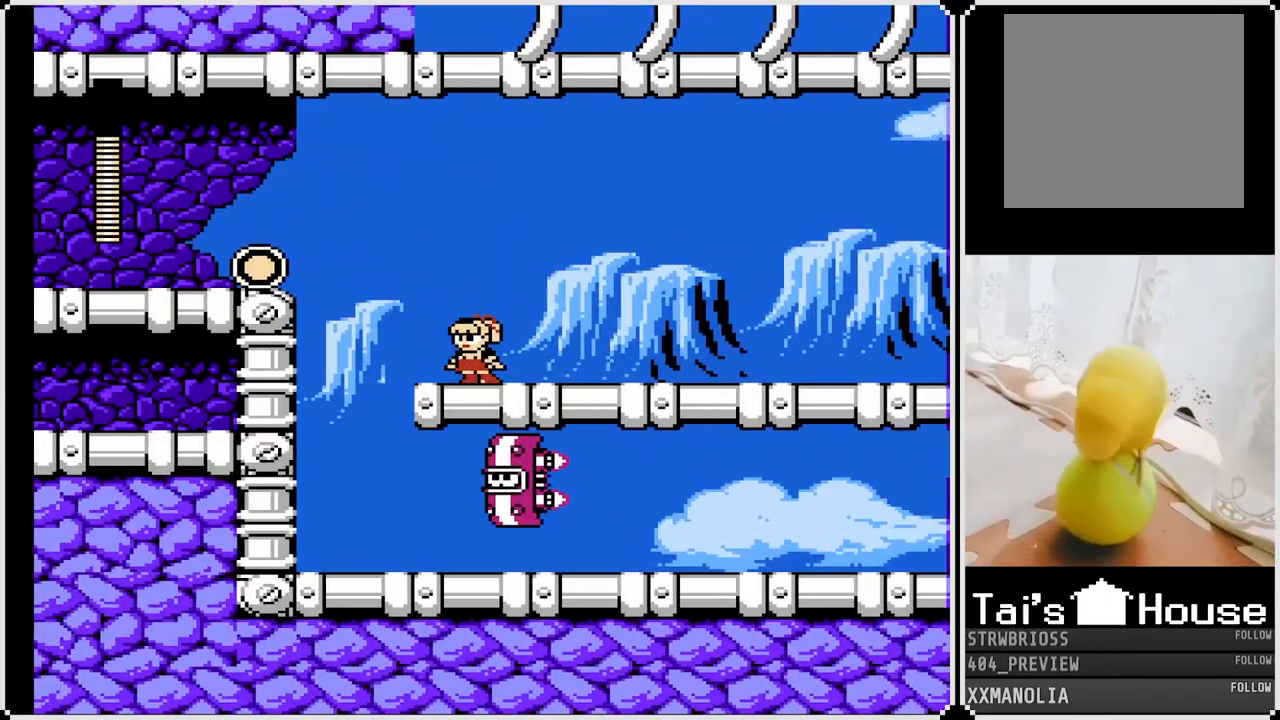
{"buttons": ["CROSS", "SQUARE", "DPAD_LEFT"], "left_stick": "center", "right_stick": "center", "events": [[250, "CROSS", "down"]]}
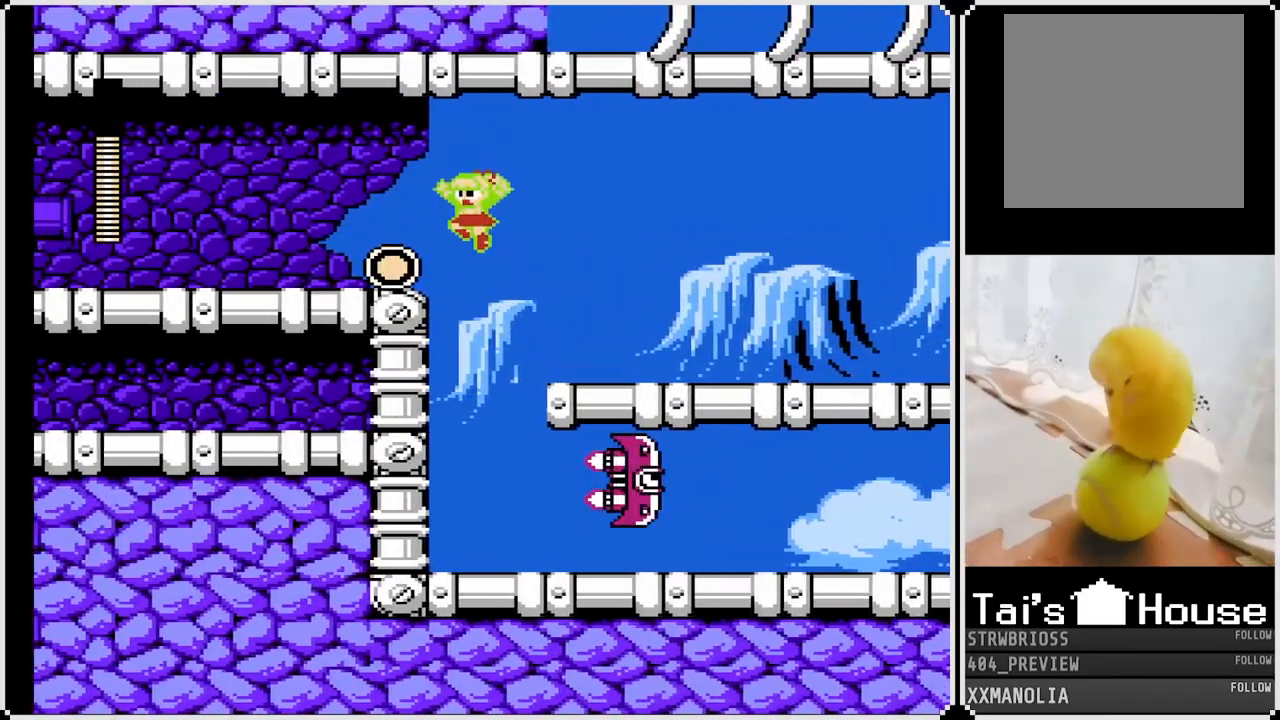
{"buttons": ["SQUARE"], "left_stick": "center", "right_stick": "center", "events": [[150, "CROSS", "up"], [317, "DPAD_LEFT", "up"]]}
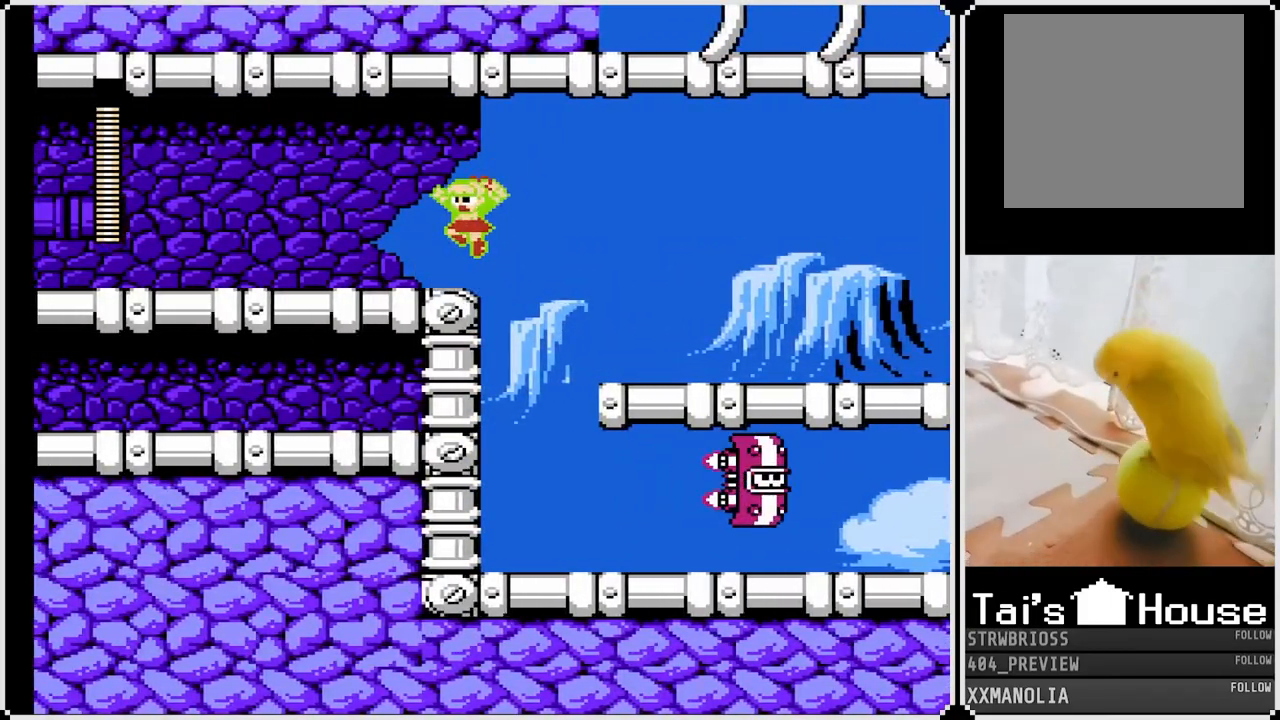
{"buttons": ["SQUARE"], "left_stick": "center", "right_stick": "center", "events": []}
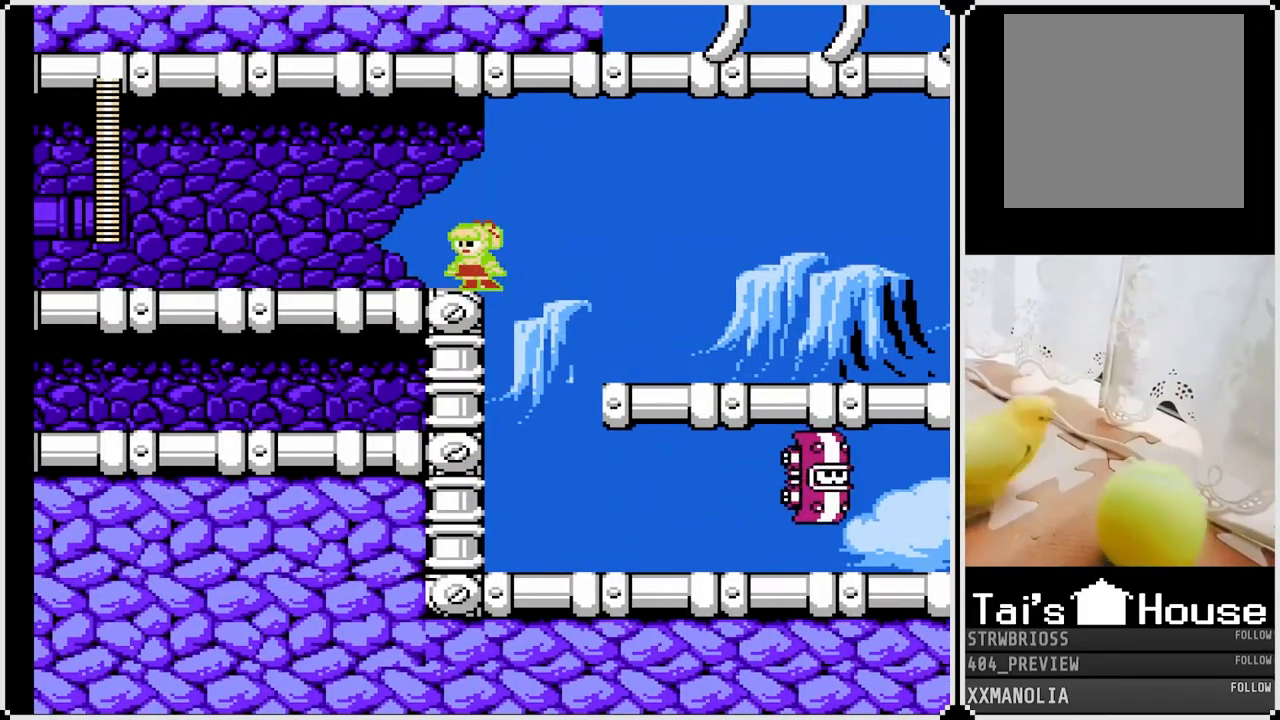
{"buttons": ["CROSS", "SQUARE", "DPAD_RIGHT"], "left_stick": "center", "right_stick": "center", "events": [[267, "CROSS", "down"], [267, "DPAD_RIGHT", "down"]]}
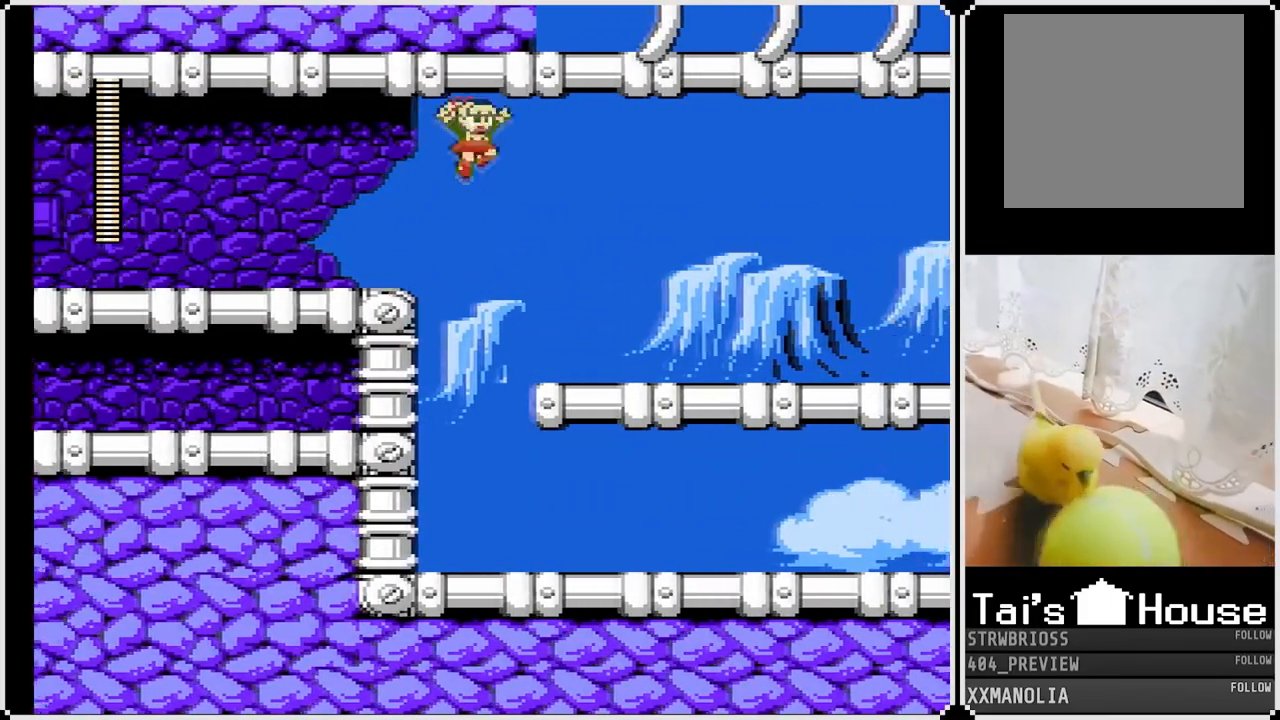
{"buttons": ["SQUARE", "DPAD_DOWN", "DPAD_RIGHT"], "left_stick": "center", "right_stick": "center", "events": [[17, "CROSS", "up"], [500, "DPAD_DOWN", "down"]]}
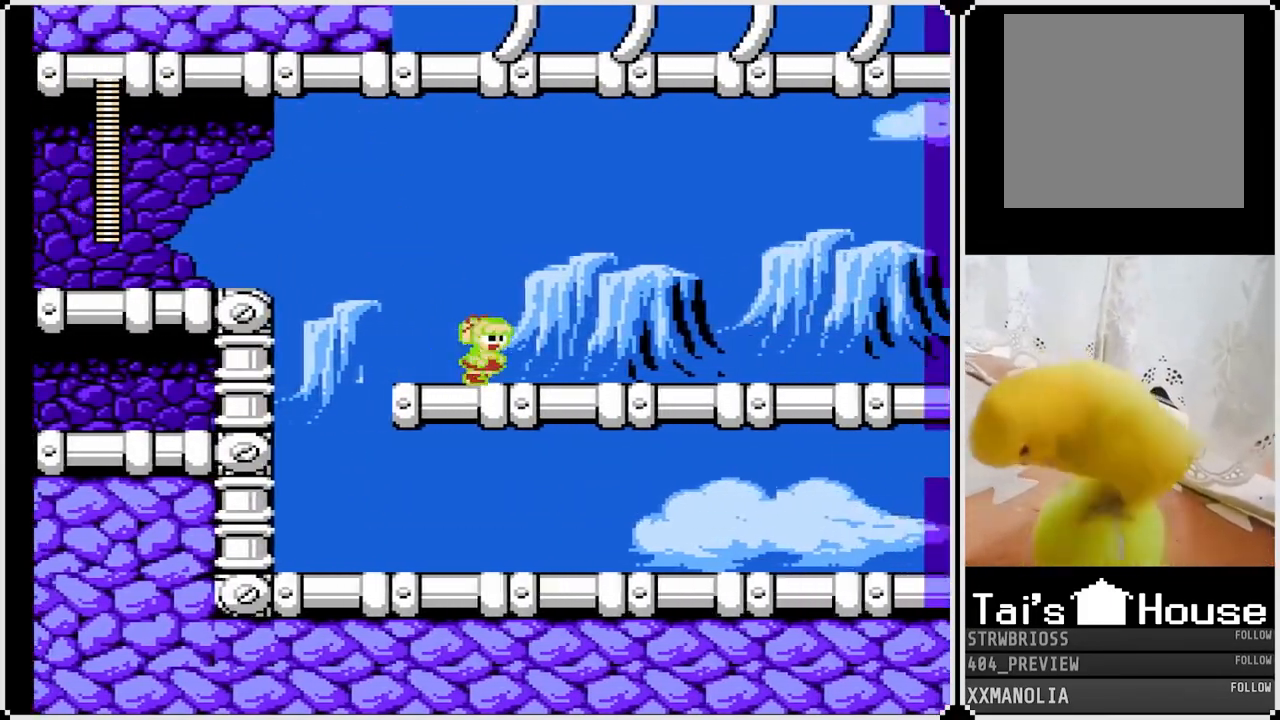
{"buttons": ["SQUARE", "DPAD_RIGHT"], "left_stick": "center", "right_stick": "center", "events": [[67, "CROSS", "down"], [300, "CROSS", "up"], [367, "DPAD_DOWN", "up"]]}
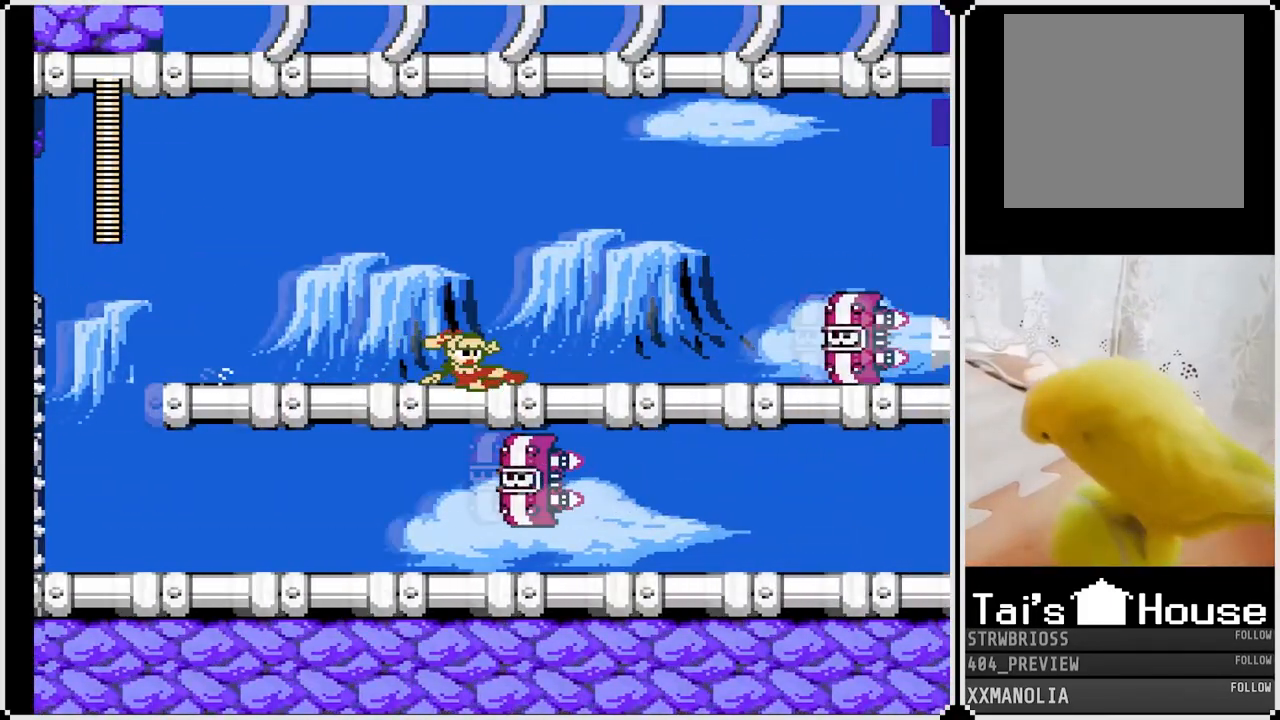
{"buttons": ["CROSS", "SQUARE", "DPAD_RIGHT"], "left_stick": "center", "right_stick": "center", "events": [[317, "CROSS", "down"]]}
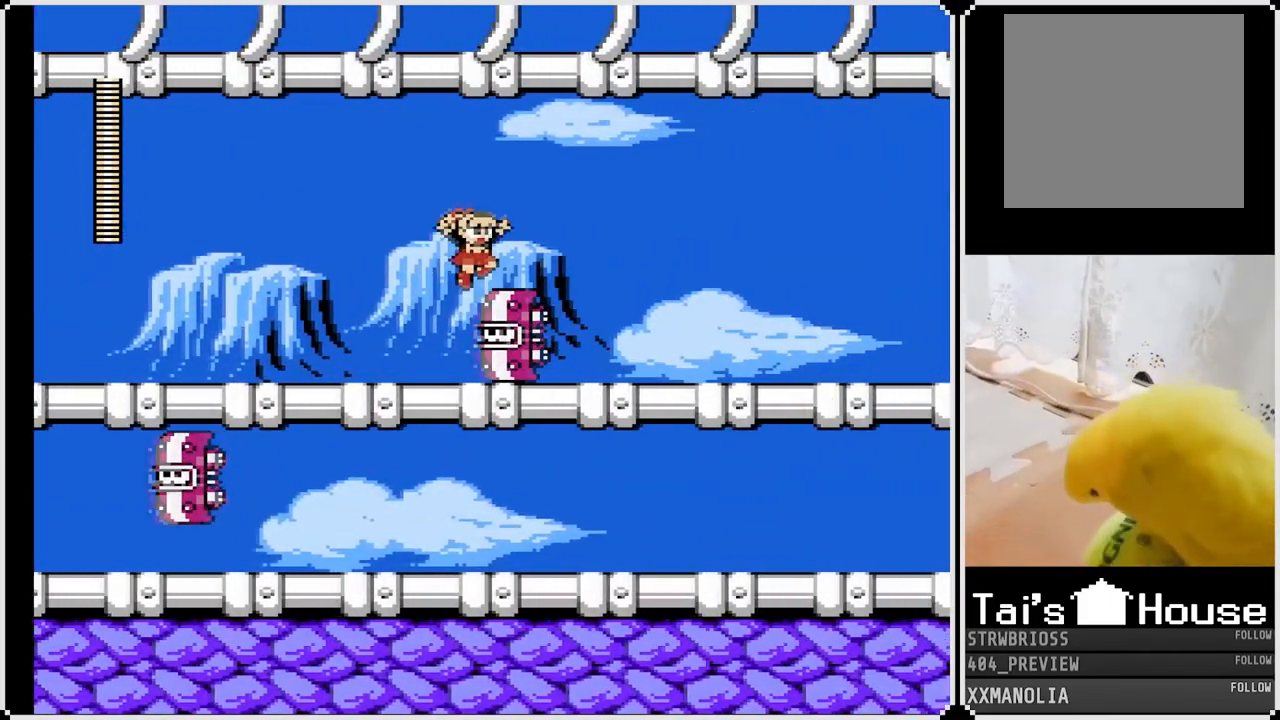
{"buttons": ["SQUARE", "DPAD_LEFT"], "left_stick": "center", "right_stick": "center", "events": [[300, "CROSS", "up"], [483, "DPAD_LEFT", "down"], [483, "DPAD_RIGHT", "up"]]}
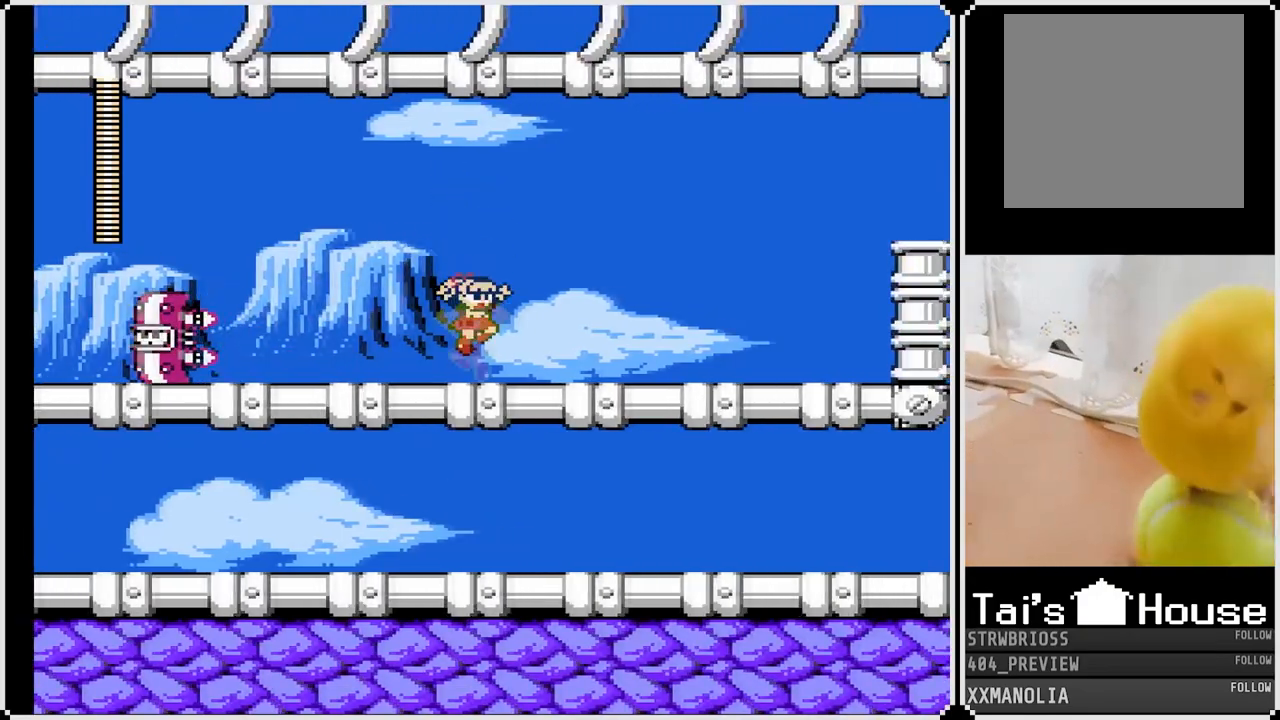
{"buttons": ["SQUARE", "DPAD_RIGHT"], "left_stick": "center", "right_stick": "center", "events": [[33, "SQUARE", "up"], [100, "SQUARE", "down"], [150, "DPAD_LEFT", "up"], [250, "DPAD_RIGHT", "down"], [250, "SQUARE", "up"], [267, "SQUARE", "down"], [350, "DPAD_RIGHT", "up"], [383, "SQUARE", "up"], [417, "SQUARE", "down"], [500, "DPAD_RIGHT", "down"]]}
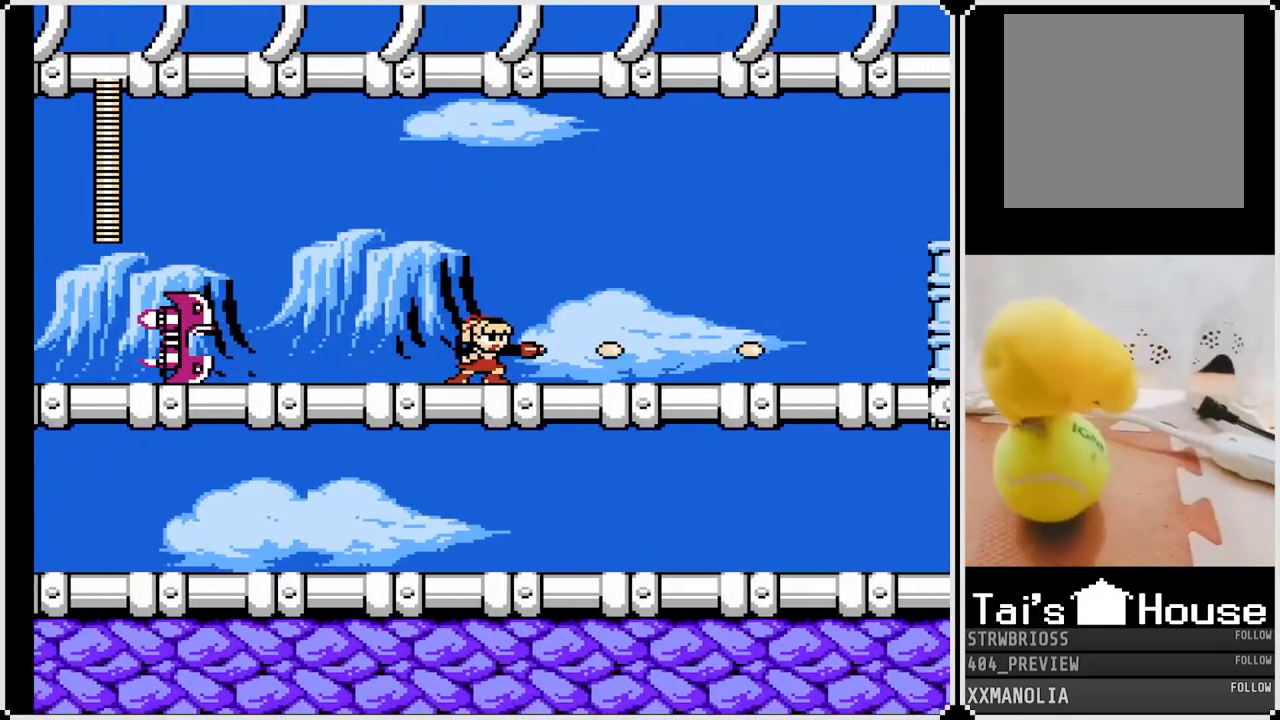
{"buttons": ["CROSS", "SQUARE", "DPAD_LEFT"], "left_stick": "center", "right_stick": "center", "events": [[233, "DPAD_RIGHT", "up"], [417, "CROSS", "down"], [450, "DPAD_LEFT", "down"]]}
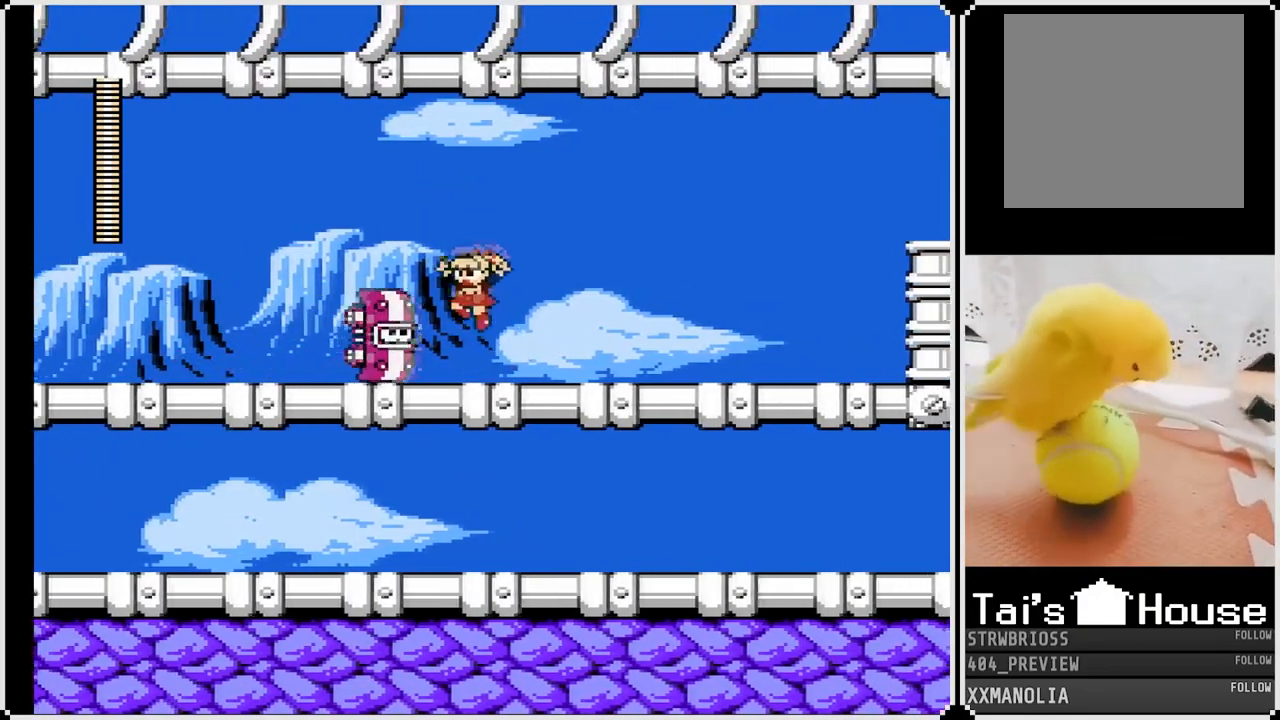
{"buttons": ["DPAD_RIGHT"], "left_stick": "center", "right_stick": "center", "events": [[200, "CROSS", "up"], [300, "DPAD_LEFT", "up"], [317, "DPAD_RIGHT", "down"], [500, "SQUARE", "up"]]}
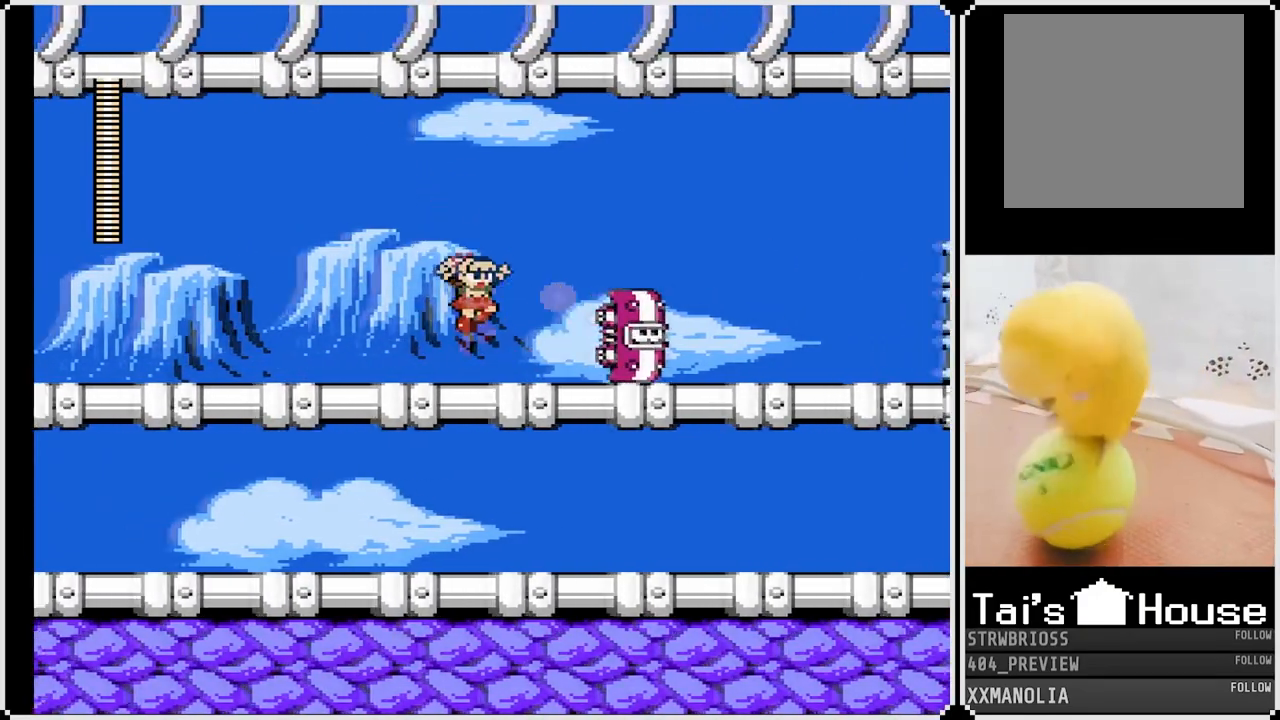
{"buttons": ["SQUARE", "DPAD_RIGHT"], "left_stick": "center", "right_stick": "center", "events": [[67, "SQUARE", "down"], [150, "SQUARE", "up"], [217, "SQUARE", "down"], [283, "SQUARE", "up"], [350, "SQUARE", "down"]]}
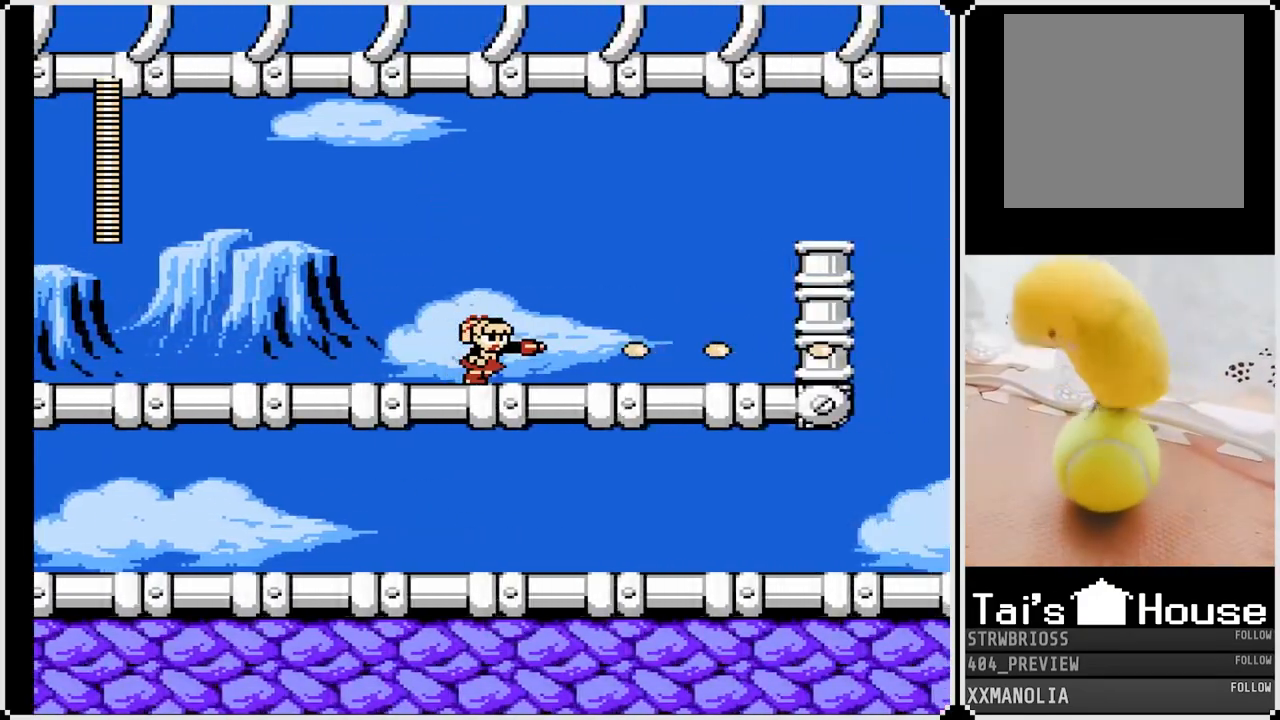
{"buttons": ["SQUARE", "DPAD_RIGHT"], "left_stick": "center", "right_stick": "center", "events": []}
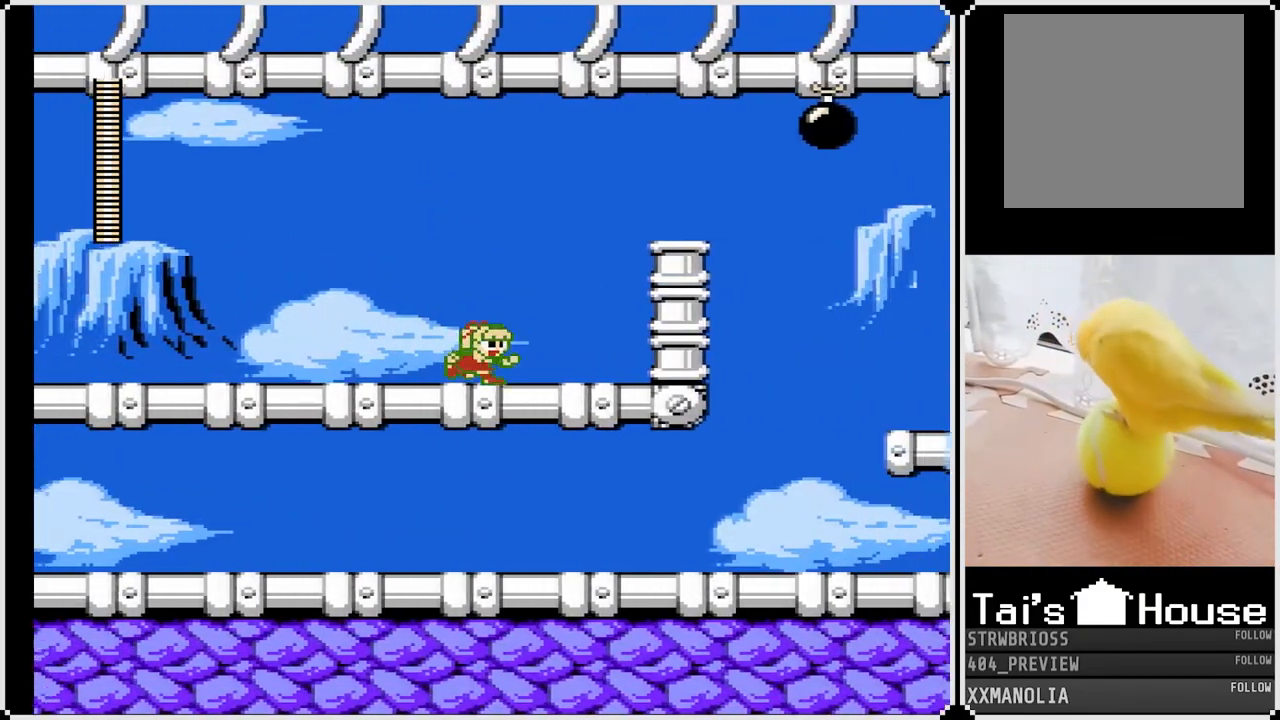
{"buttons": ["CROSS", "SQUARE", "DPAD_RIGHT"], "left_stick": "center", "right_stick": "center", "events": [[333, "CROSS", "down"]]}